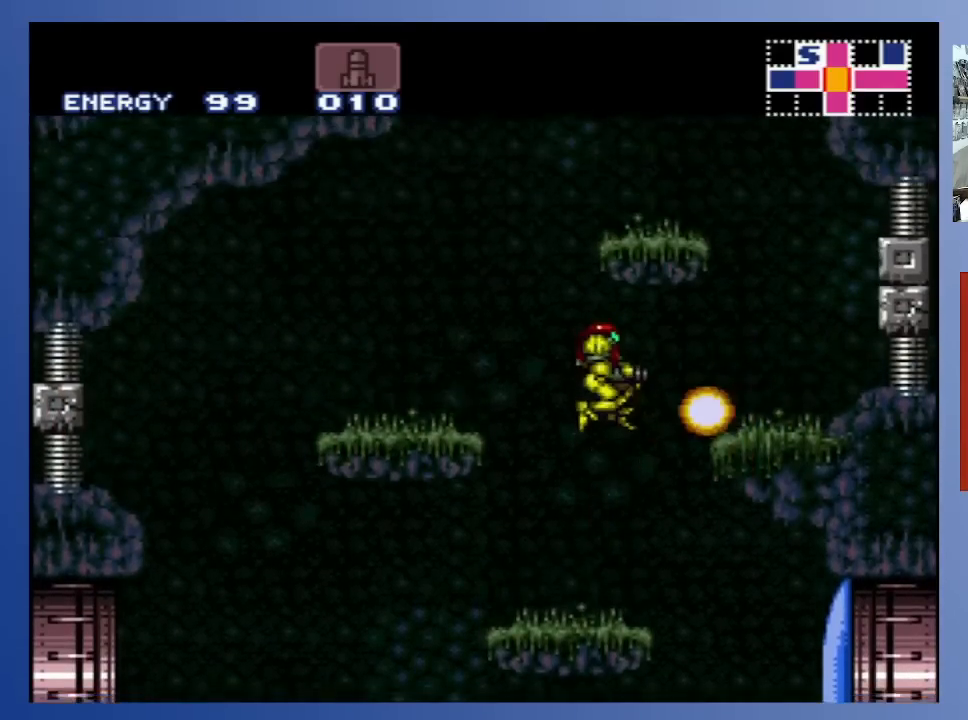
Gameplay with a controller (Xbox layout); each line is a JSON object with the inputs held at the frame after it. "events" lists button and stick changes between this image and that frame as [ms after this image, input, new state], when the widget could be followed in between. Not read: L3 R3.
{"buttons": ["DPAD_LEFT"], "left_stick": "center", "right_stick": "center", "events": [[50, "X", "up"], [117, "X", "down"], [183, "X", "up"], [283, "X", "down"], [367, "X", "up"], [400, "DPAD_LEFT", "down"]]}
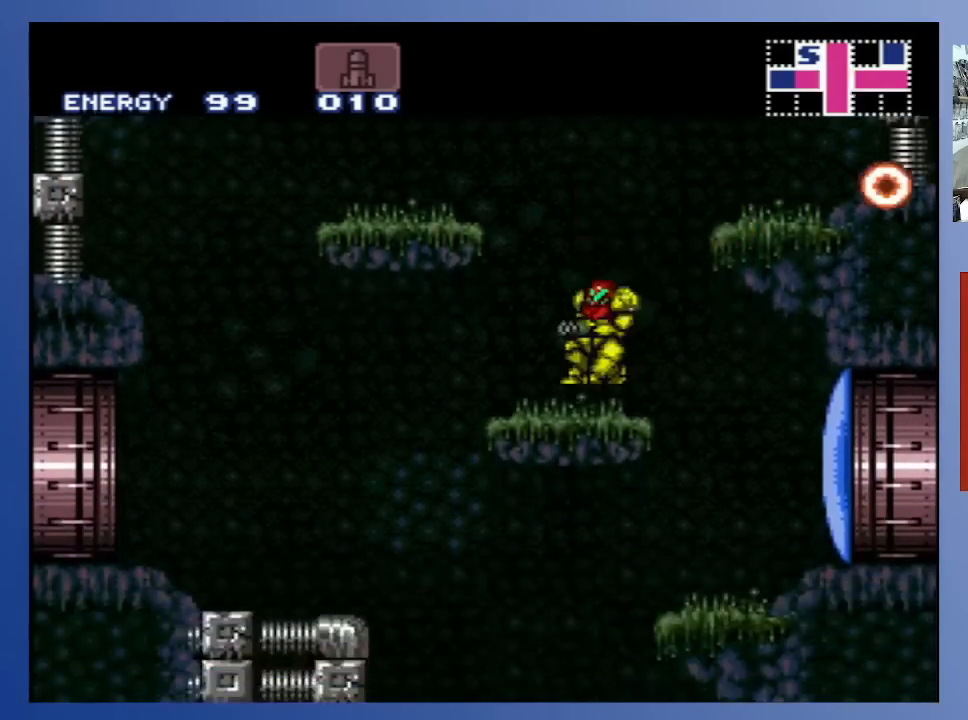
{"buttons": [], "left_stick": "center", "right_stick": "center", "events": [[33, "DPAD_LEFT", "up"], [267, "SELECT", "down"], [367, "SELECT", "up"]]}
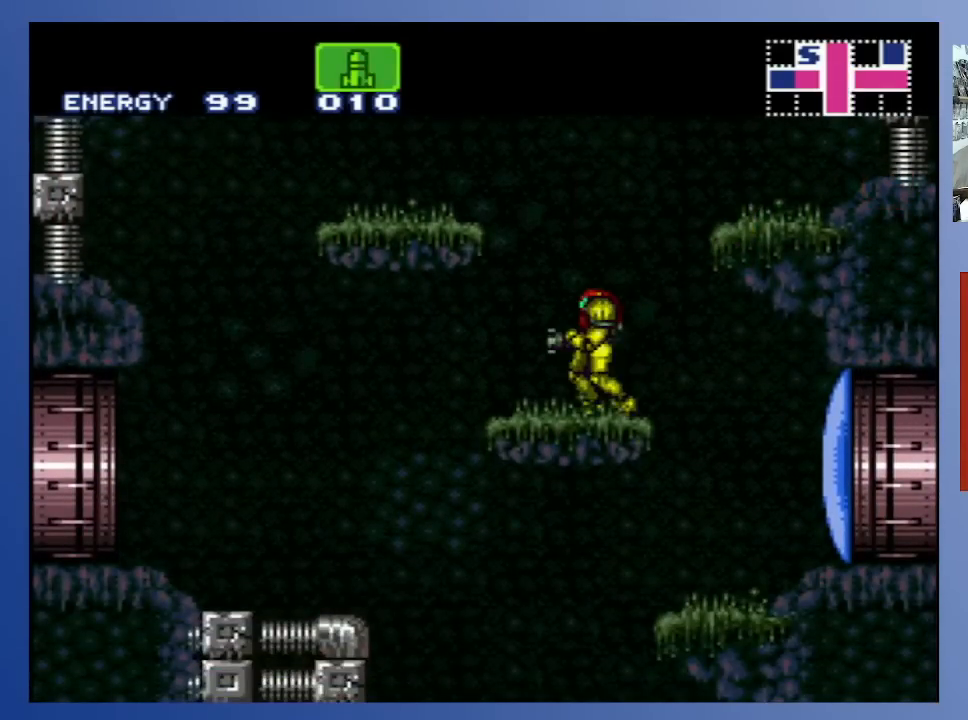
{"buttons": ["SELECT"], "left_stick": "center", "right_stick": "center", "events": [[417, "SELECT", "down"]]}
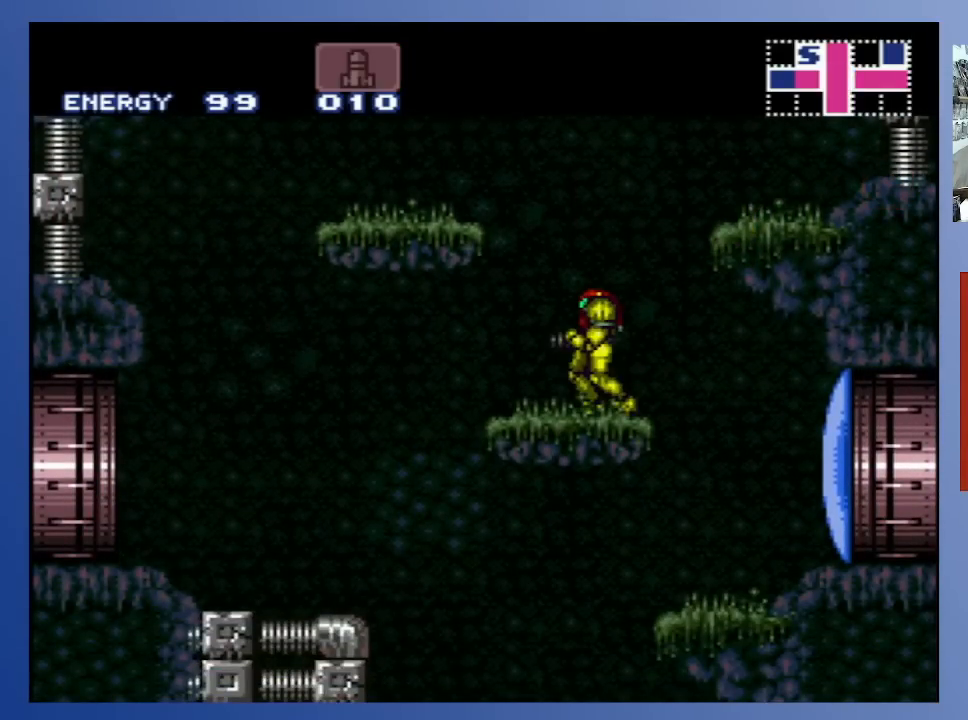
{"buttons": [], "left_stick": "center", "right_stick": "center", "events": [[50, "SELECT", "up"], [333, "START", "down"], [483, "START", "up"]]}
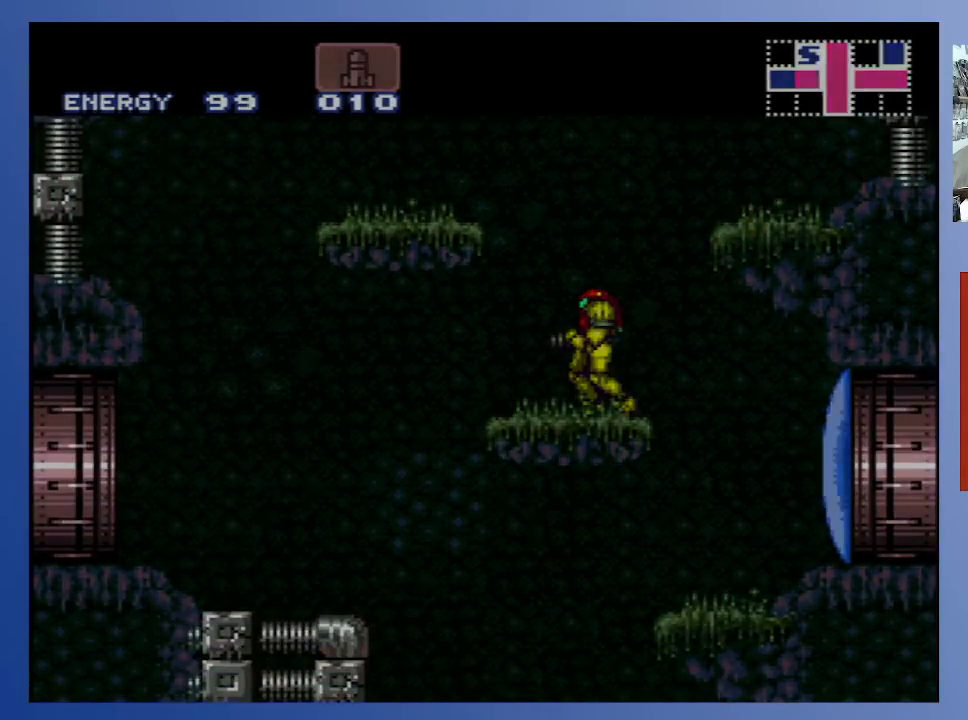
{"buttons": [], "left_stick": "center", "right_stick": "center", "events": []}
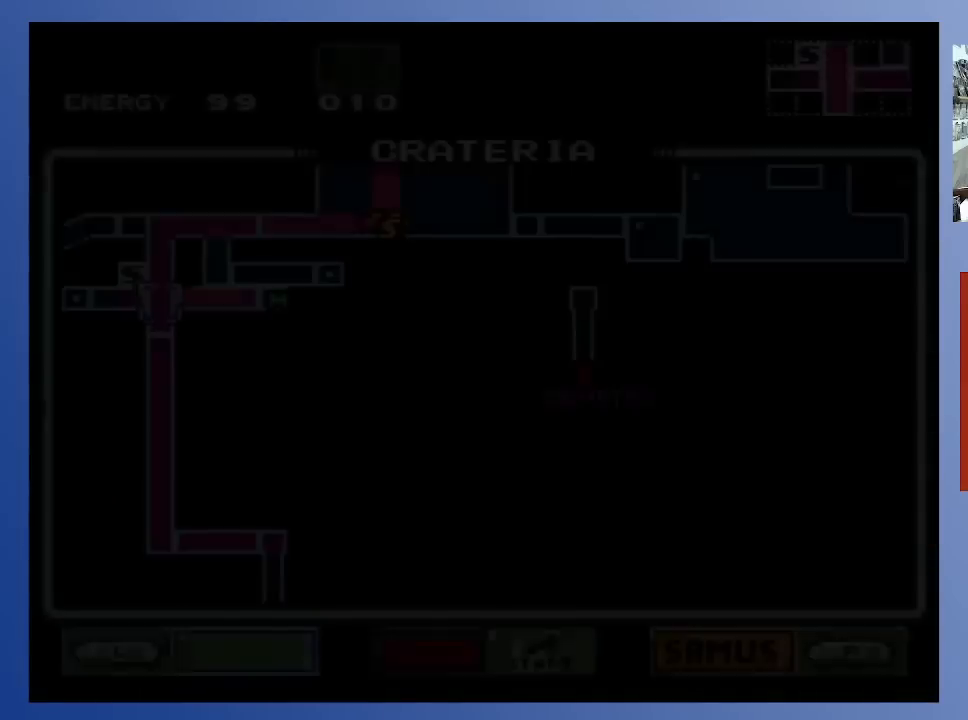
{"buttons": [], "left_stick": "center", "right_stick": "center", "events": []}
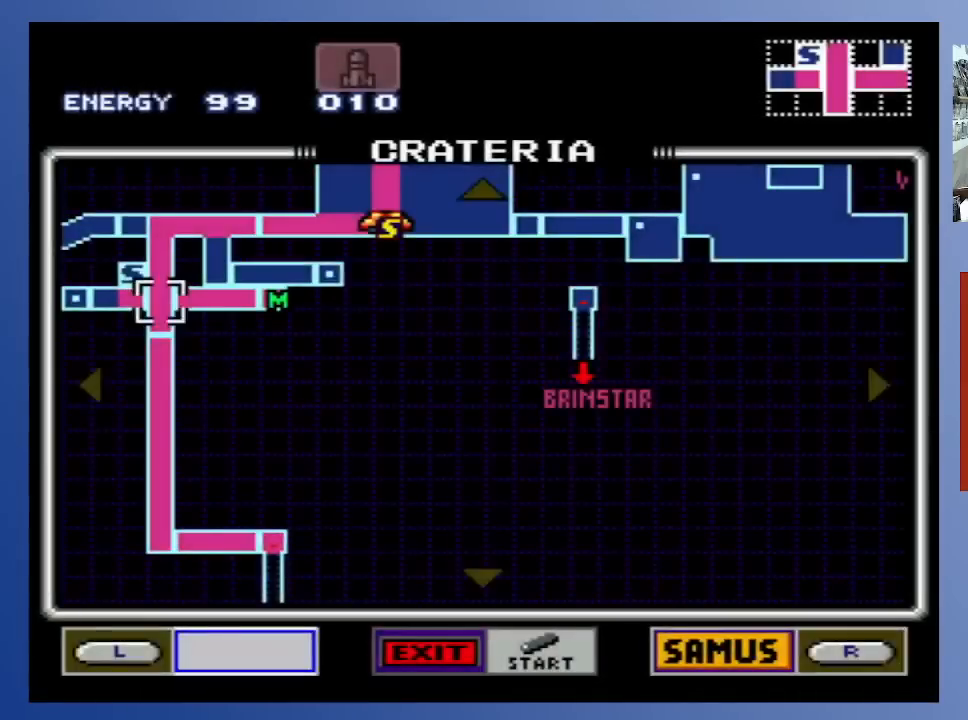
{"buttons": [], "left_stick": "center", "right_stick": "center", "events": [[100, "DPAD_LEFT", "down"], [300, "DPAD_LEFT", "up"], [367, "DPAD_LEFT", "down"], [467, "DPAD_LEFT", "up"]]}
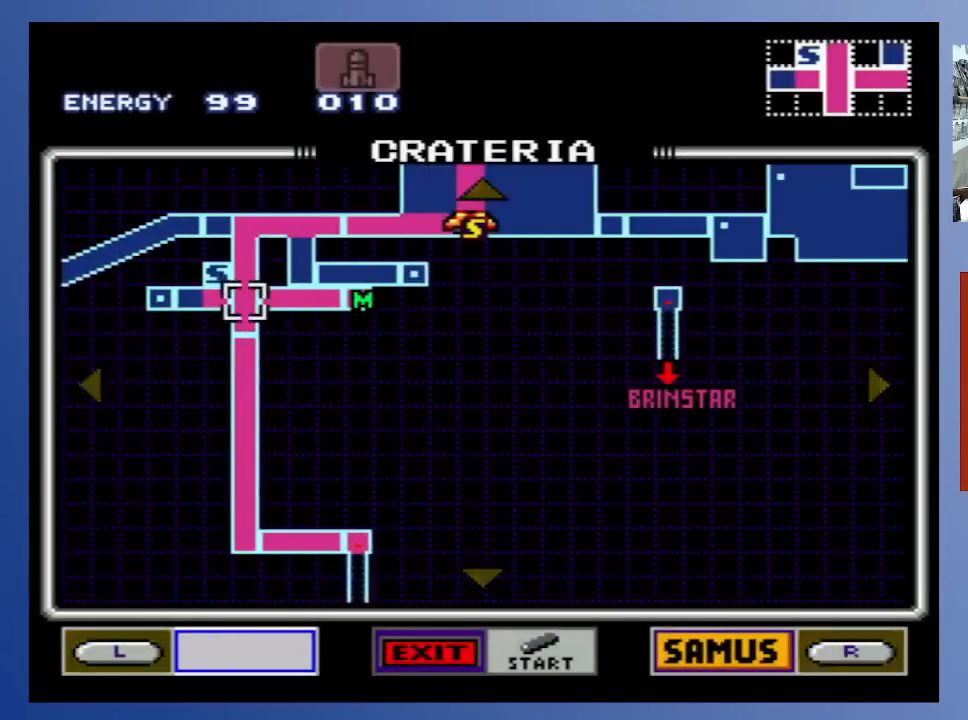
{"buttons": [], "left_stick": "center", "right_stick": "center", "events": [[33, "DPAD_LEFT", "down"], [100, "DPAD_LEFT", "up"], [150, "DPAD_LEFT", "down"], [250, "DPAD_LEFT", "up"], [317, "START", "down"], [467, "START", "up"]]}
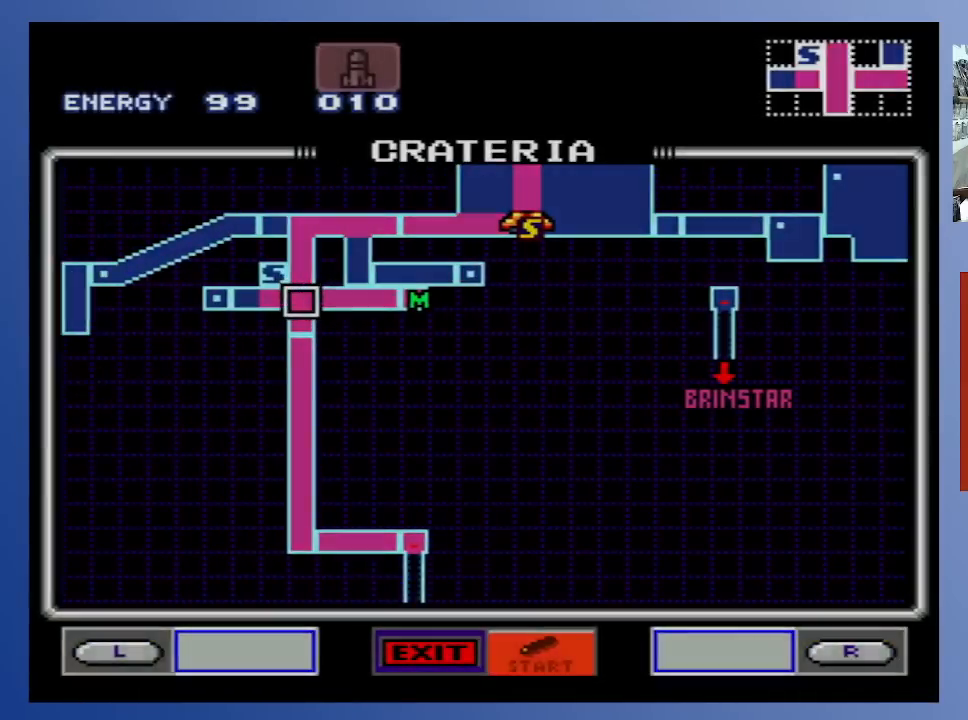
{"buttons": [], "left_stick": "center", "right_stick": "center", "events": []}
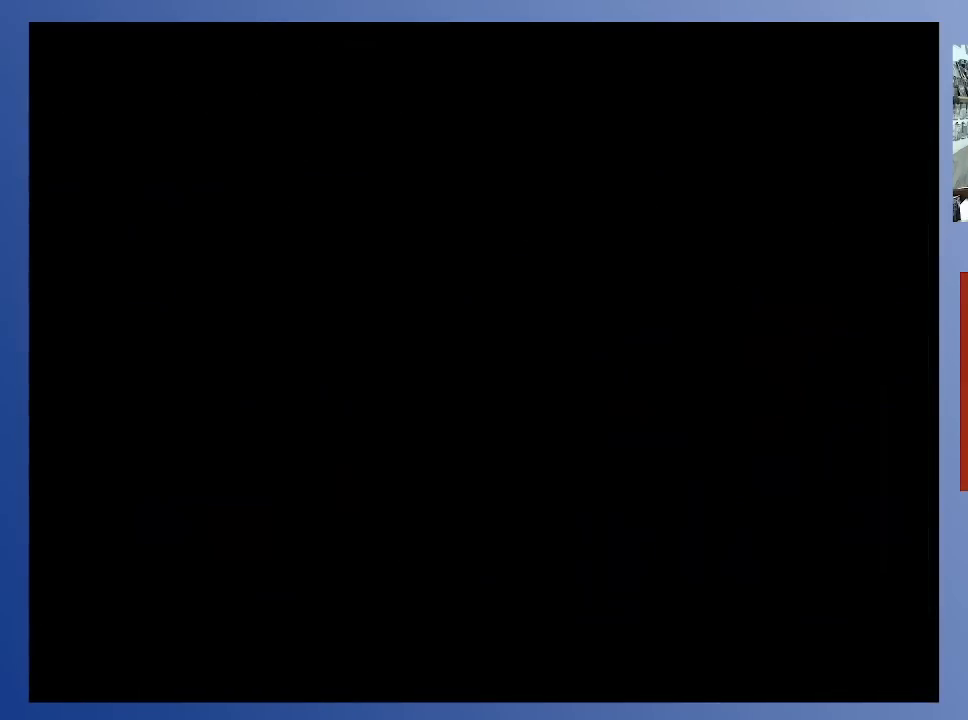
{"buttons": ["DPAD_LEFT"], "left_stick": "center", "right_stick": "center", "events": [[183, "DPAD_LEFT", "down"]]}
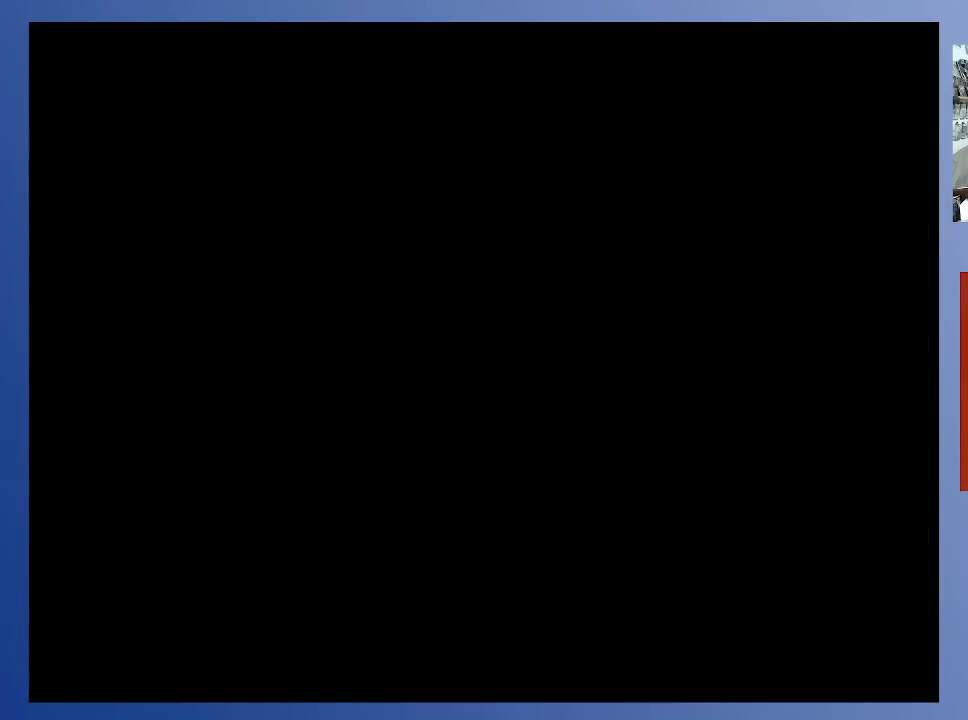
{"buttons": ["DPAD_LEFT"], "left_stick": "center", "right_stick": "center", "events": []}
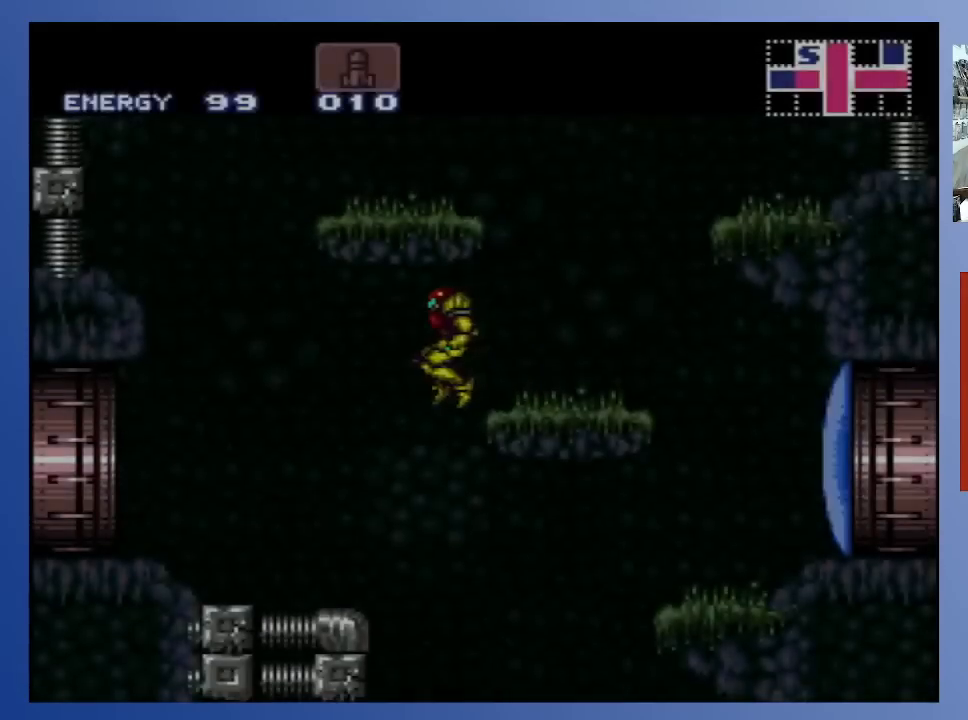
{"buttons": ["DPAD_LEFT"], "left_stick": "center", "right_stick": "center", "events": []}
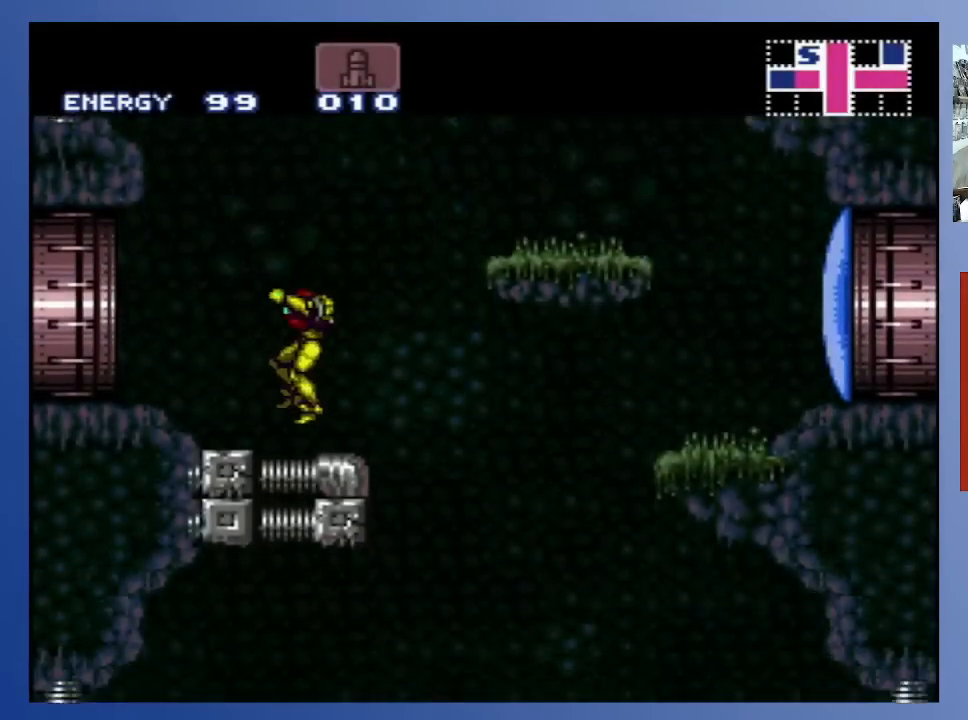
{"buttons": ["DPAD_LEFT"], "left_stick": "center", "right_stick": "center", "events": []}
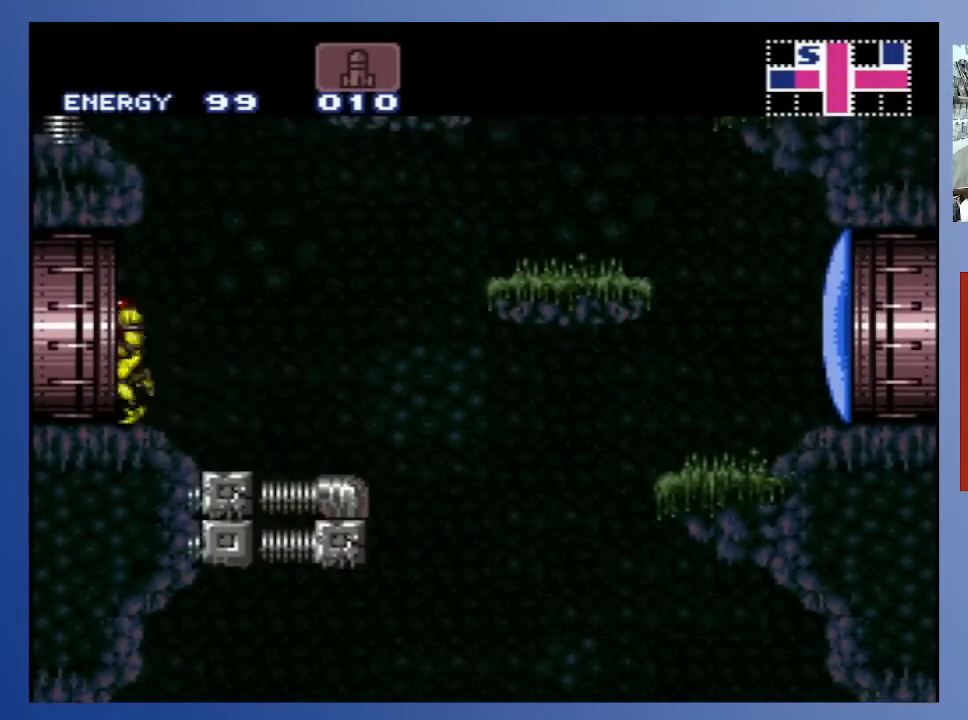
{"buttons": [], "left_stick": "center", "right_stick": "center", "events": [[400, "DPAD_LEFT", "up"]]}
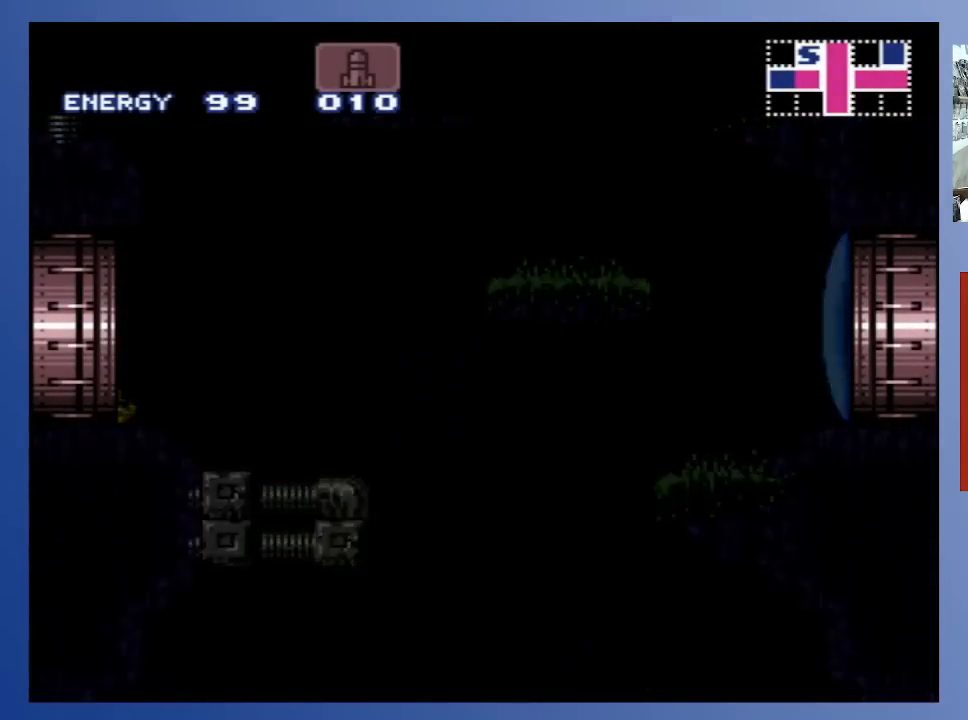
{"buttons": [], "left_stick": "center", "right_stick": "center", "events": []}
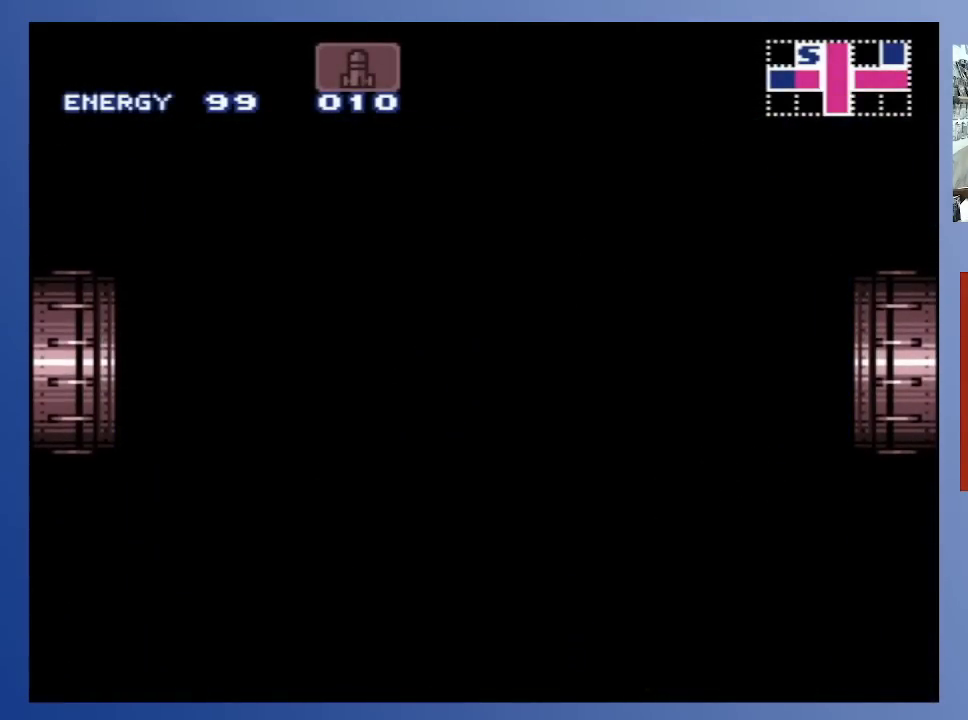
{"buttons": [], "left_stick": "center", "right_stick": "center", "events": []}
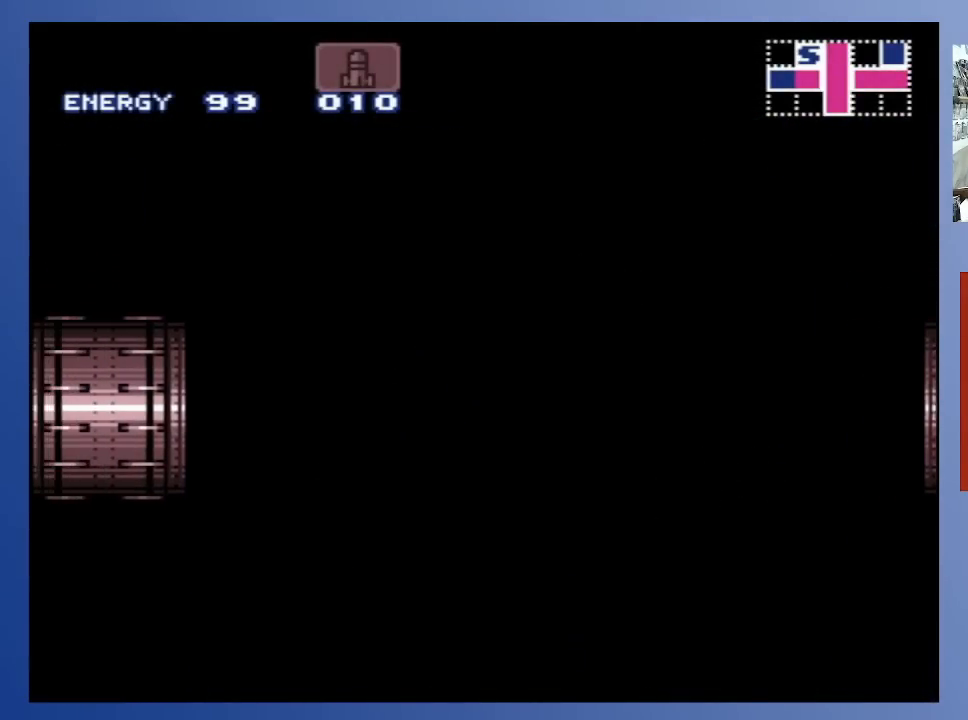
{"buttons": [], "left_stick": "center", "right_stick": "center", "events": []}
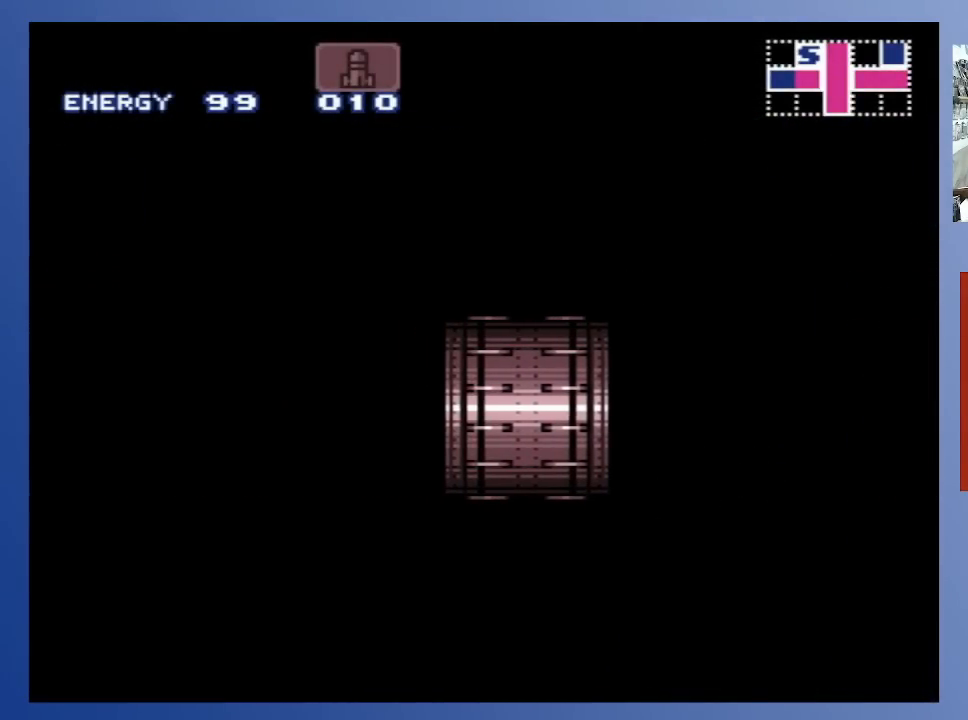
{"buttons": [], "left_stick": "center", "right_stick": "center", "events": []}
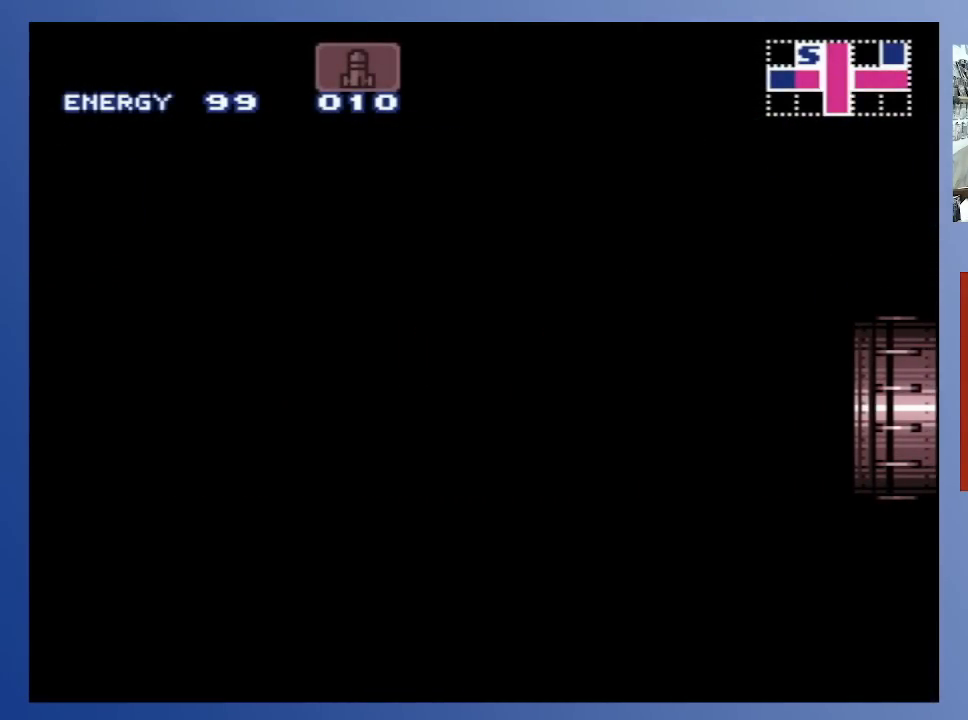
{"buttons": [], "left_stick": "center", "right_stick": "center", "events": []}
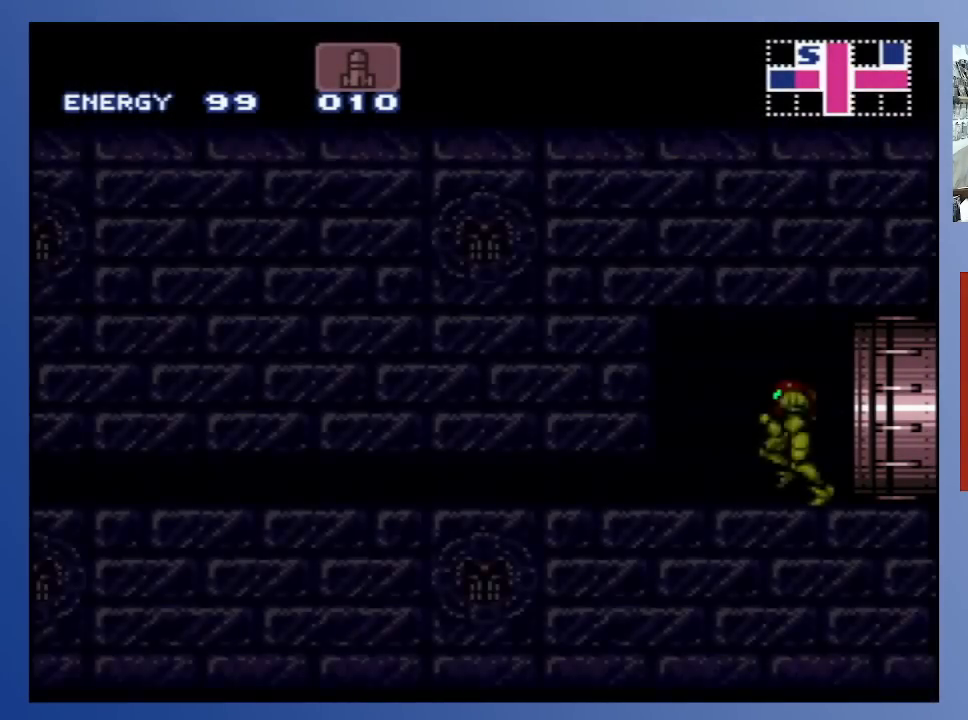
{"buttons": ["DPAD_DOWN"], "left_stick": "center", "right_stick": "center", "events": [[467, "DPAD_DOWN", "down"]]}
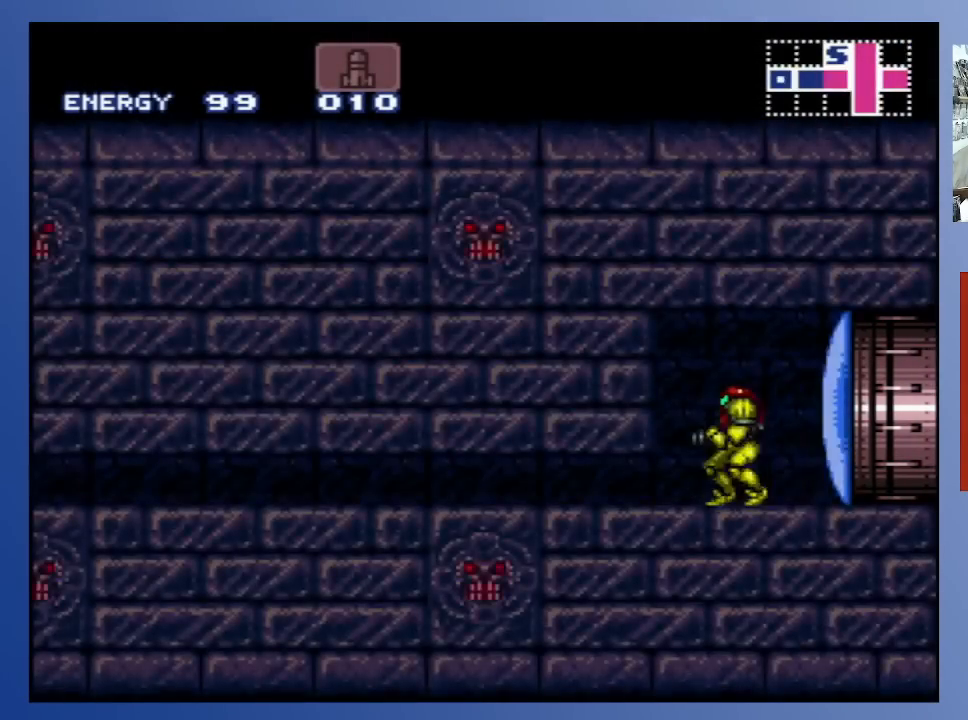
{"buttons": ["DPAD_LEFT"], "left_stick": "center", "right_stick": "center", "events": [[50, "DPAD_DOWN", "up"], [100, "DPAD_DOWN", "down"], [183, "DPAD_DOWN", "up"], [217, "DPAD_DOWN", "down"], [317, "DPAD_DOWN", "up"], [417, "DPAD_LEFT", "down"]]}
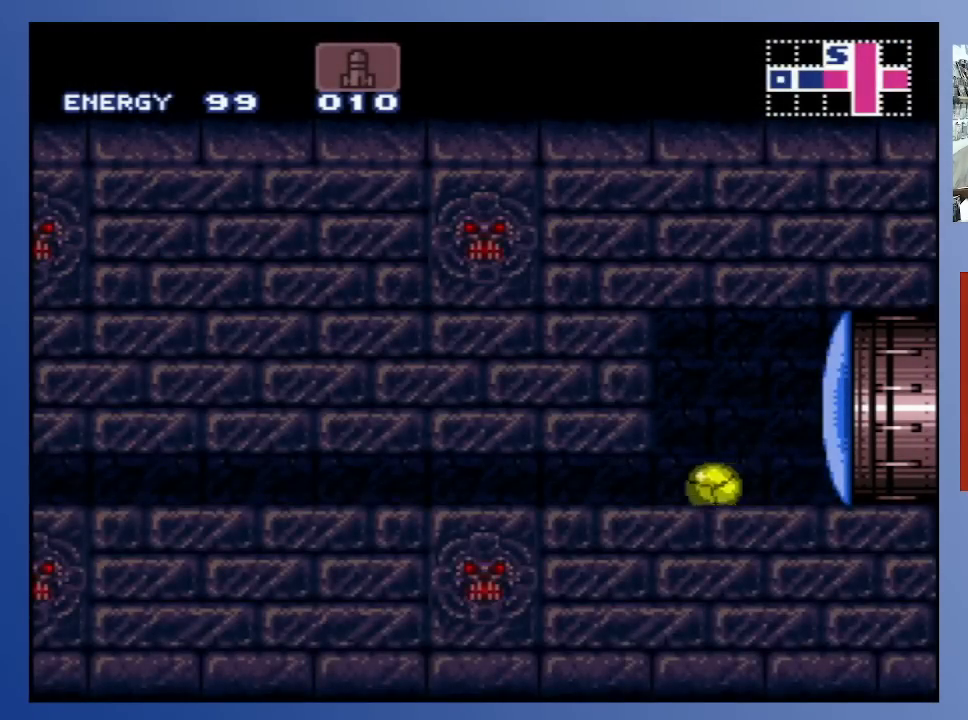
{"buttons": ["DPAD_LEFT"], "left_stick": "center", "right_stick": "center", "events": []}
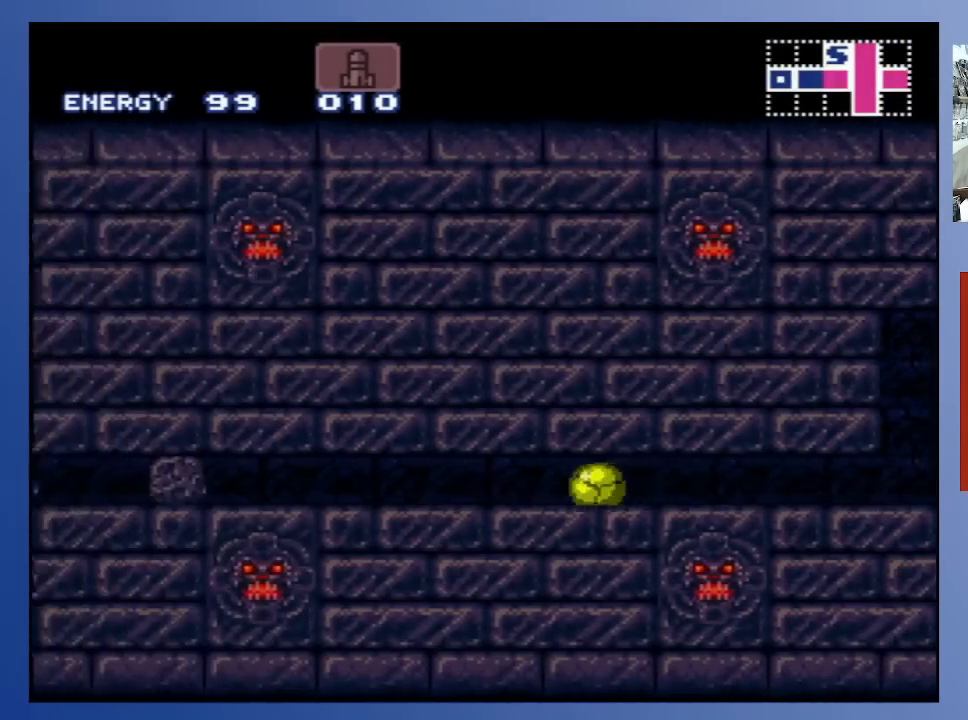
{"buttons": [], "left_stick": "center", "right_stick": "center", "events": [[350, "X", "down"], [367, "DPAD_LEFT", "up"], [433, "X", "up"]]}
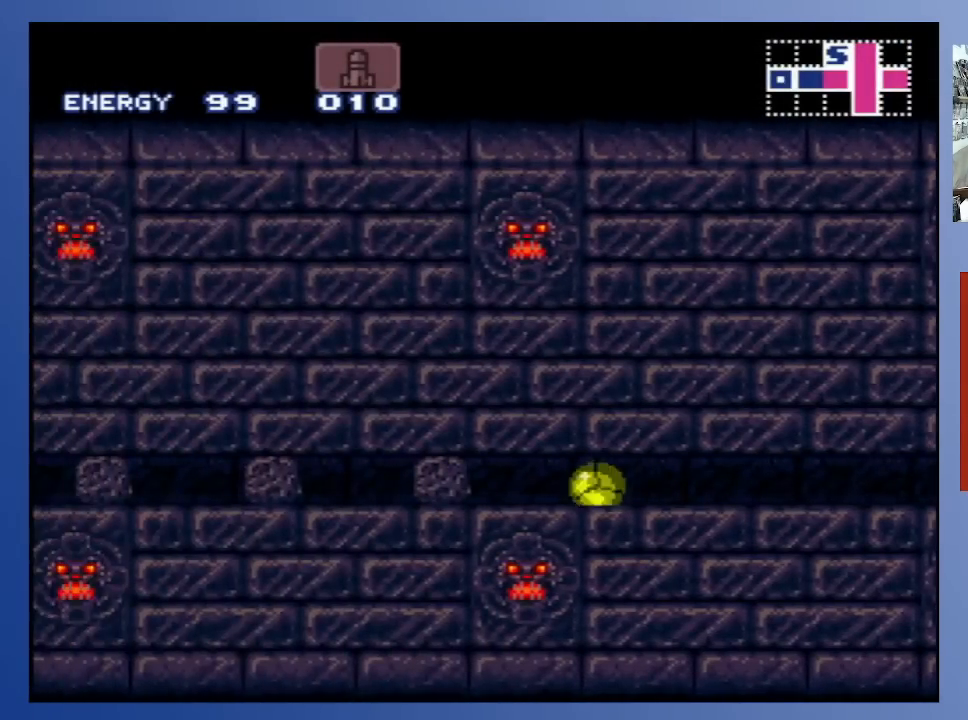
{"buttons": [], "left_stick": "center", "right_stick": "center", "events": [[33, "DPAD_LEFT", "down"], [250, "X", "down"], [333, "X", "up"], [383, "DPAD_LEFT", "up"], [400, "X", "down"], [483, "X", "up"]]}
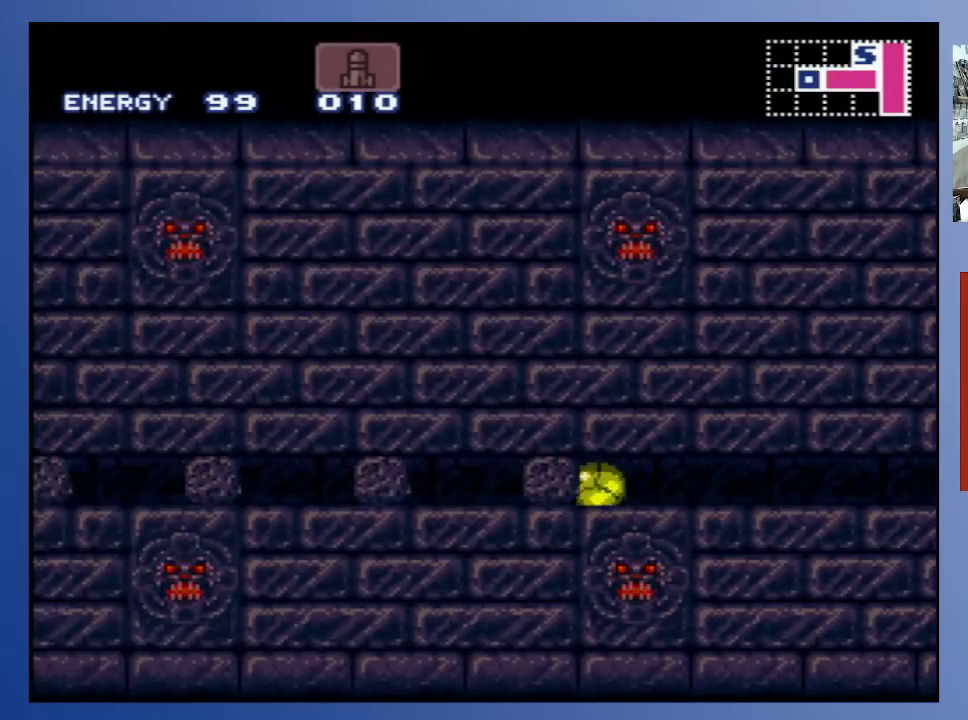
{"buttons": ["DPAD_RIGHT"], "left_stick": "center", "right_stick": "center", "events": [[67, "X", "down"], [150, "DPAD_RIGHT", "down"], [150, "X", "up"], [233, "X", "down"], [333, "X", "up"], [400, "X", "down"], [483, "X", "up"]]}
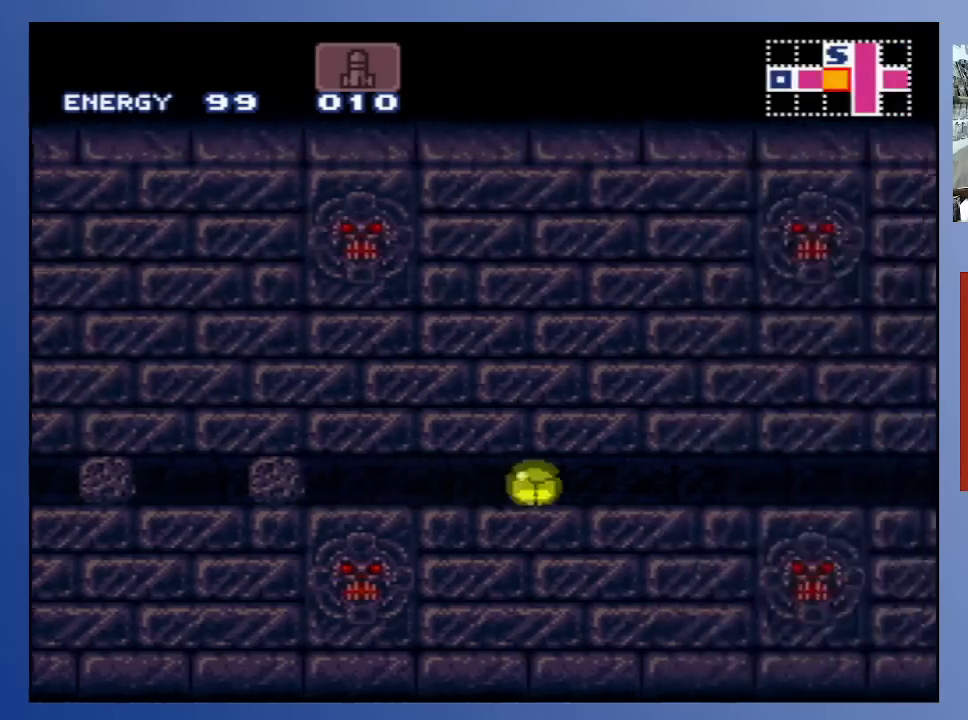
{"buttons": ["DPAD_RIGHT"], "left_stick": "center", "right_stick": "center", "events": [[67, "X", "down"], [150, "X", "up"], [233, "X", "down"], [333, "X", "up"], [400, "X", "down"], [467, "X", "up"]]}
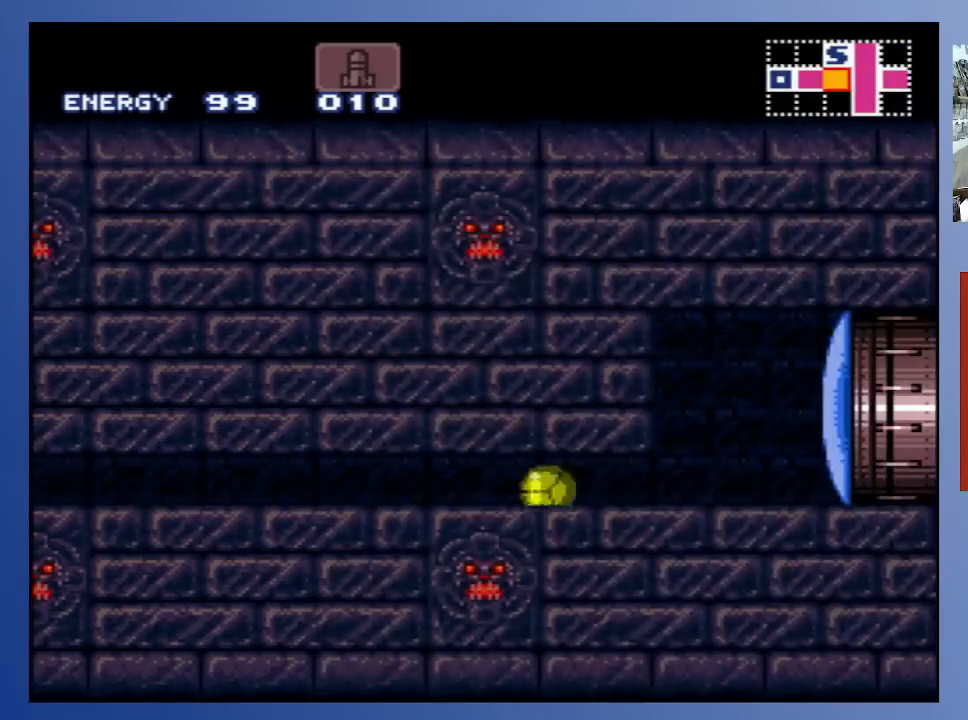
{"buttons": [], "left_stick": "center", "right_stick": "center", "events": [[67, "X", "down"], [150, "X", "up"], [233, "DPAD_RIGHT", "up"], [250, "DPAD_RIGHT", "down"], [250, "DPAD_UP", "down"], [267, "DPAD_RIGHT", "up"], [383, "X", "down"], [417, "DPAD_UP", "up"], [483, "X", "up"]]}
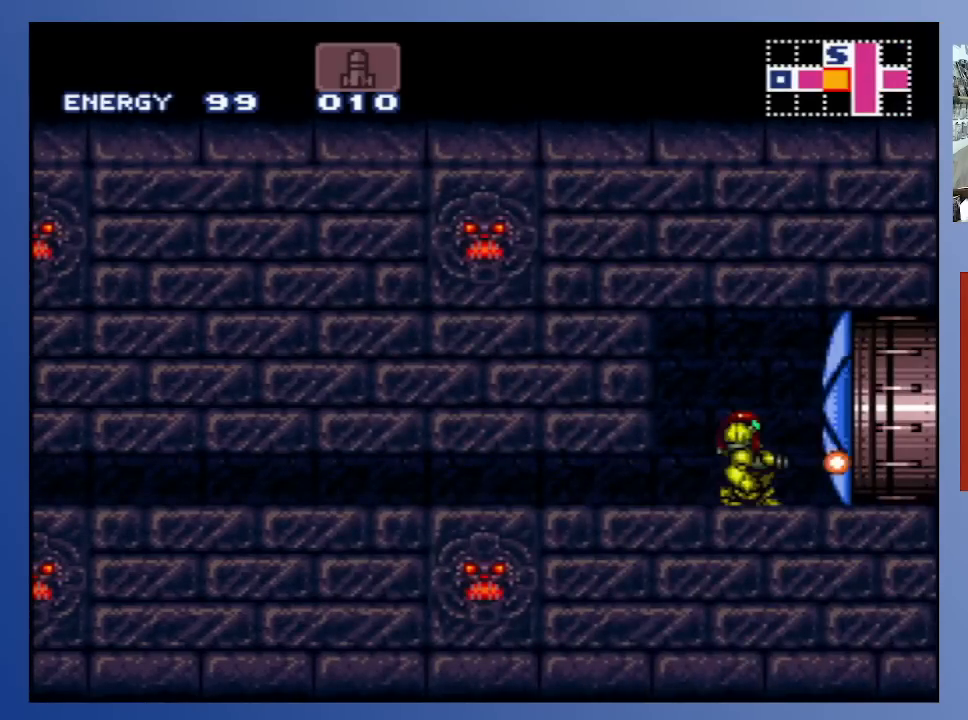
{"buttons": ["DPAD_RIGHT"], "left_stick": "center", "right_stick": "center", "events": [[50, "X", "down"], [133, "X", "up"], [217, "X", "down"], [233, "DPAD_RIGHT", "down"], [283, "X", "up"]]}
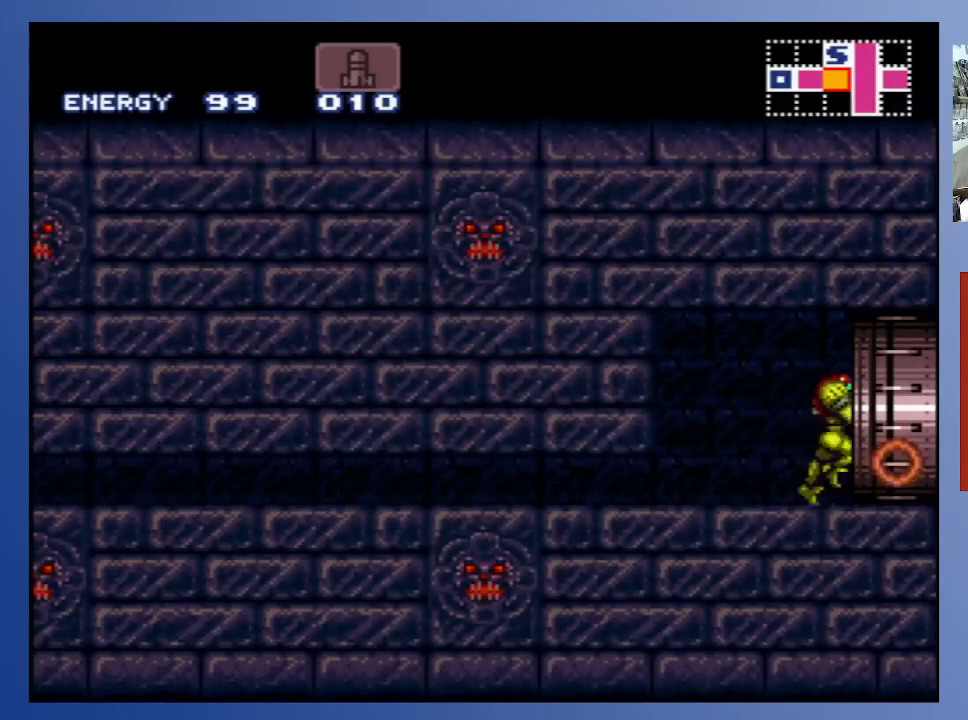
{"buttons": [], "left_stick": "center", "right_stick": "center", "events": [[350, "DPAD_RIGHT", "up"]]}
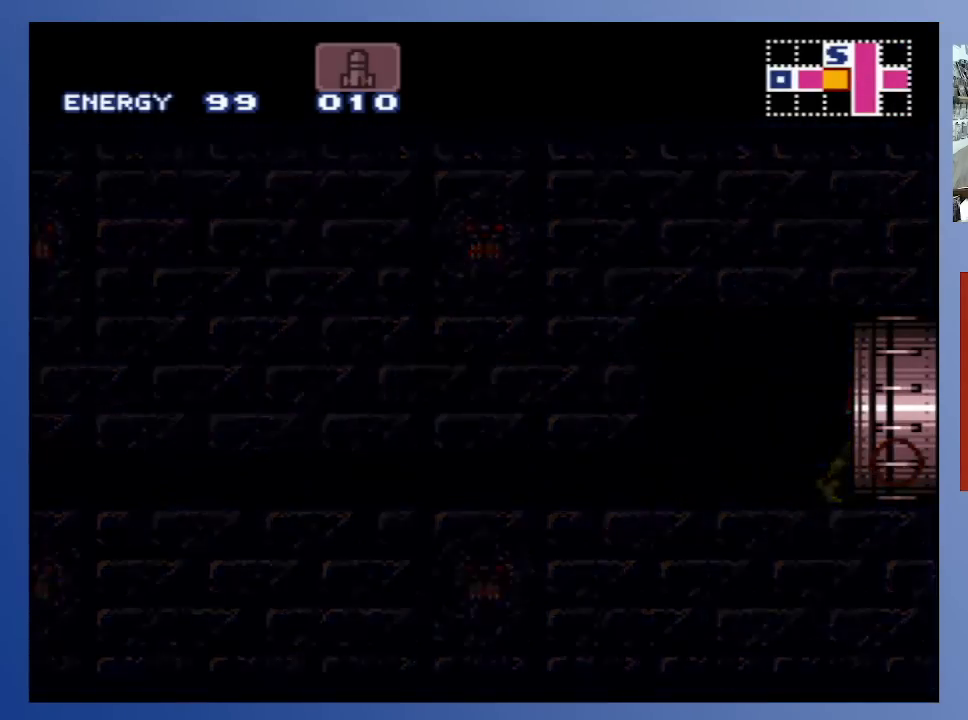
{"buttons": [], "left_stick": "center", "right_stick": "center", "events": []}
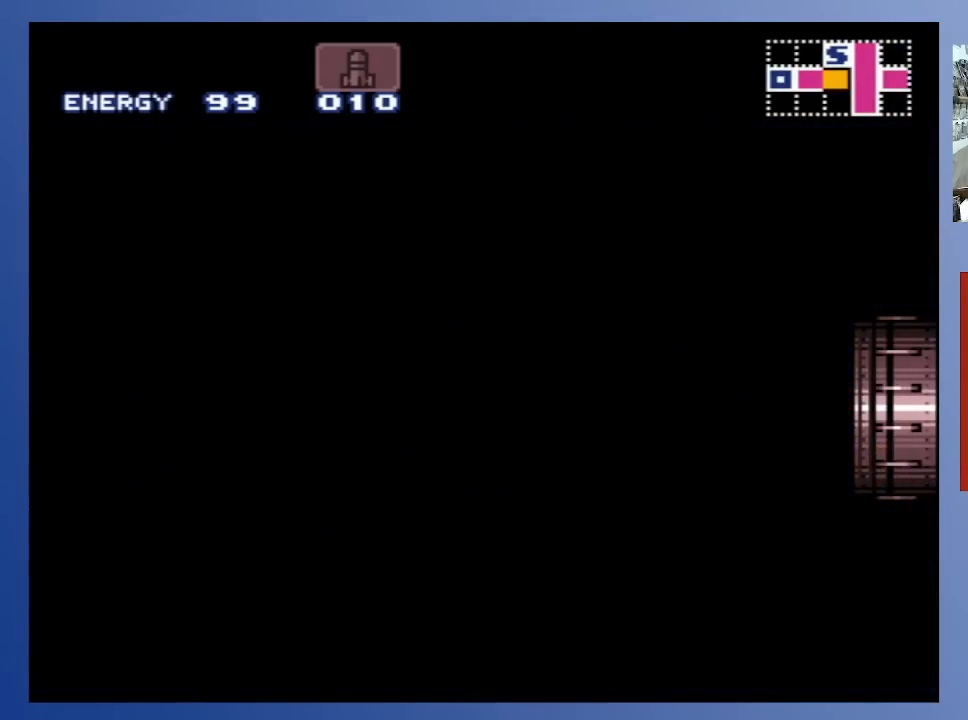
{"buttons": [], "left_stick": "center", "right_stick": "center", "events": []}